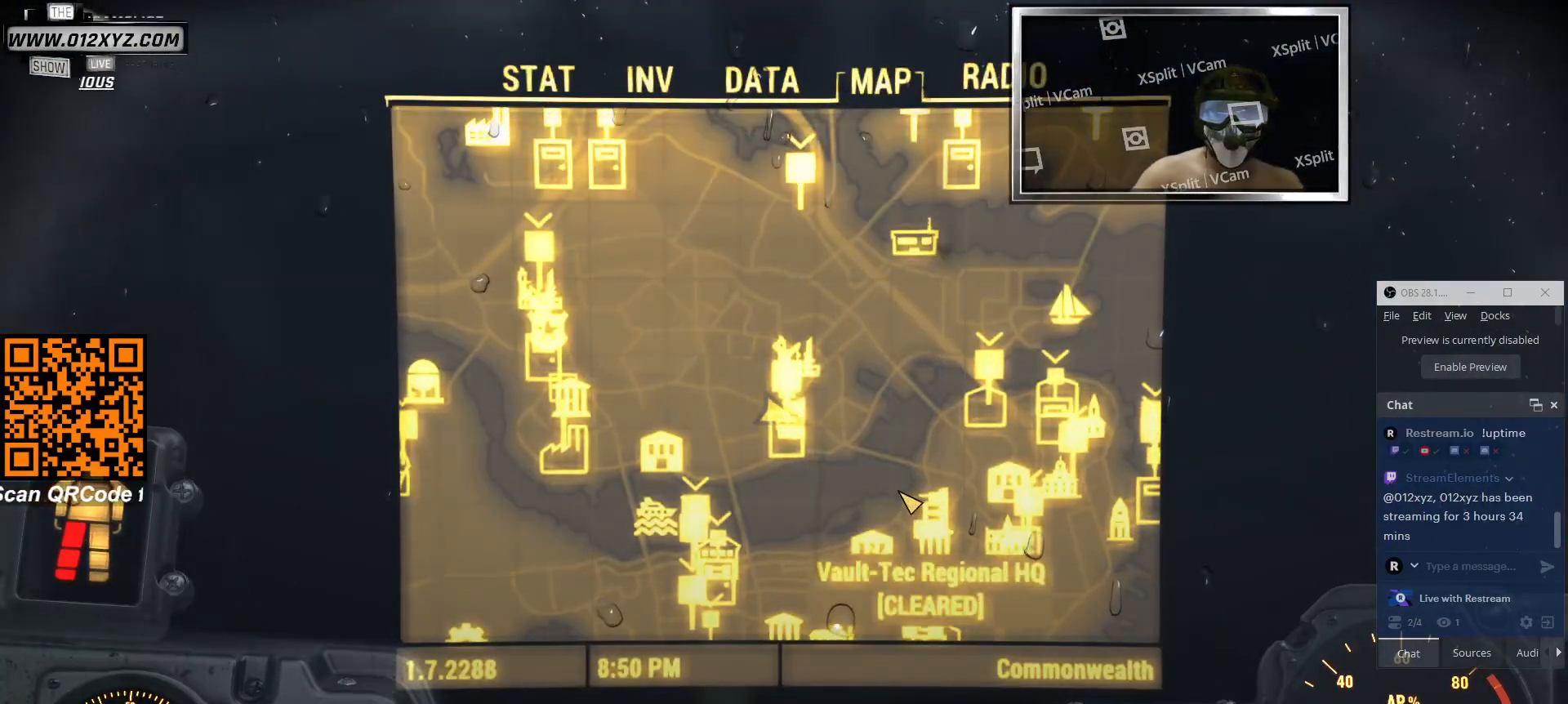
Gameplay with keyboard and mouse; each line is a JSON object with the keys and mouse buttons held at the frame after it. "events" lists presses ("down") and releases ("up") of "1", "2", "3", "4", "5", "a", "alt", "b", "c", "ctrl", "d", "e", "f", "g", "q", "r", "s", "shift", "space", "t", "tab", "v", "w", "x", "z", "mouse_left", "mouse_wheel", "mouse_right", "mouse_mb4" and "mouse_mb5" between this image and that frame as [ms after this image, input, new state], when the widget could be followed in between. "mouse_left", "mouse_wheel", "mouse_right", "mouse_mb4", "mouse_mb5" = the "left", "wheel", "right", "mb4", "mb5" buttons of the "mouse" list. No other keys are recorded. "wheel" means that the mouse wheel is clicked or scrolled. Not read: mouse_move.
{"keys": [], "mouse": ["left"], "events": [[366, "mouse_left", "down"]]}
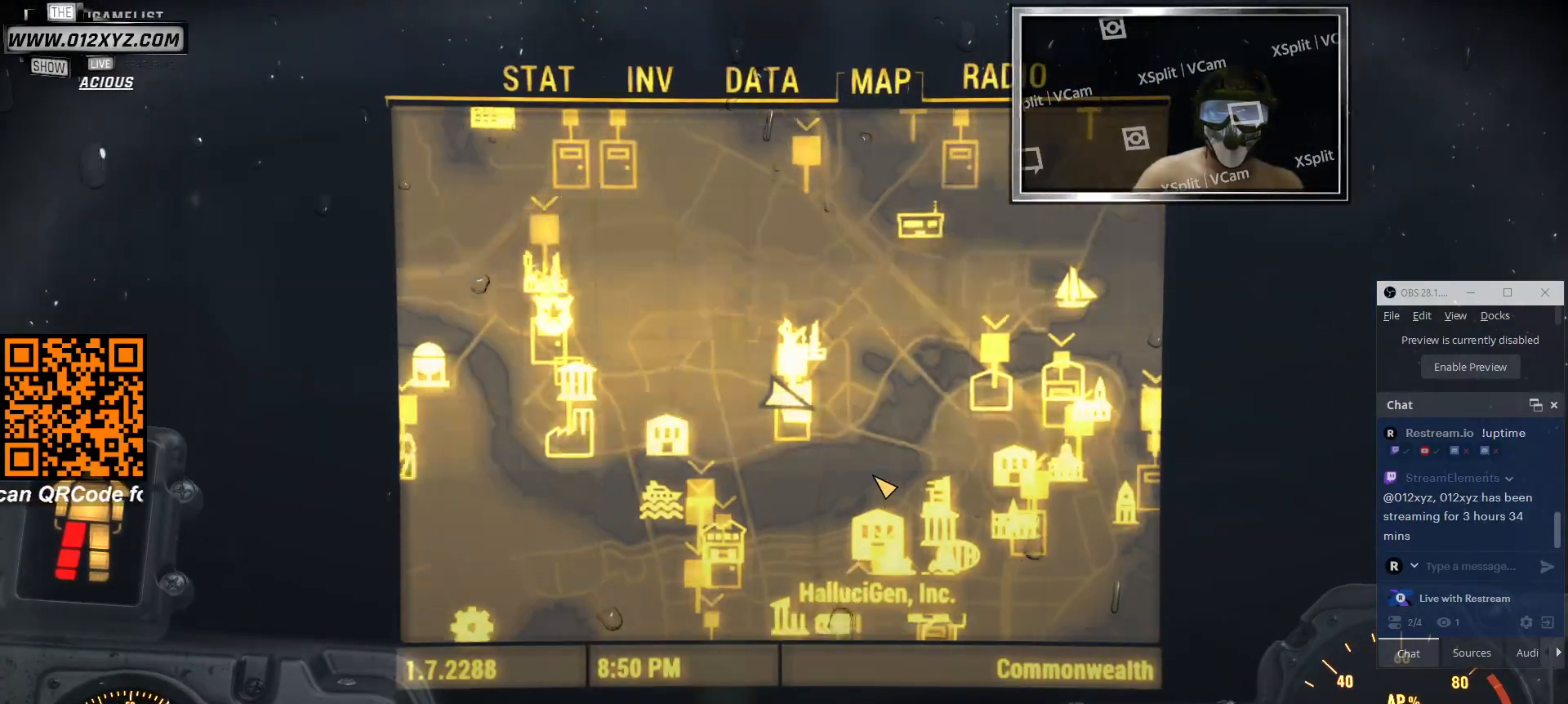
{"keys": [], "mouse": [], "events": [[300, "mouse_left", "up"]]}
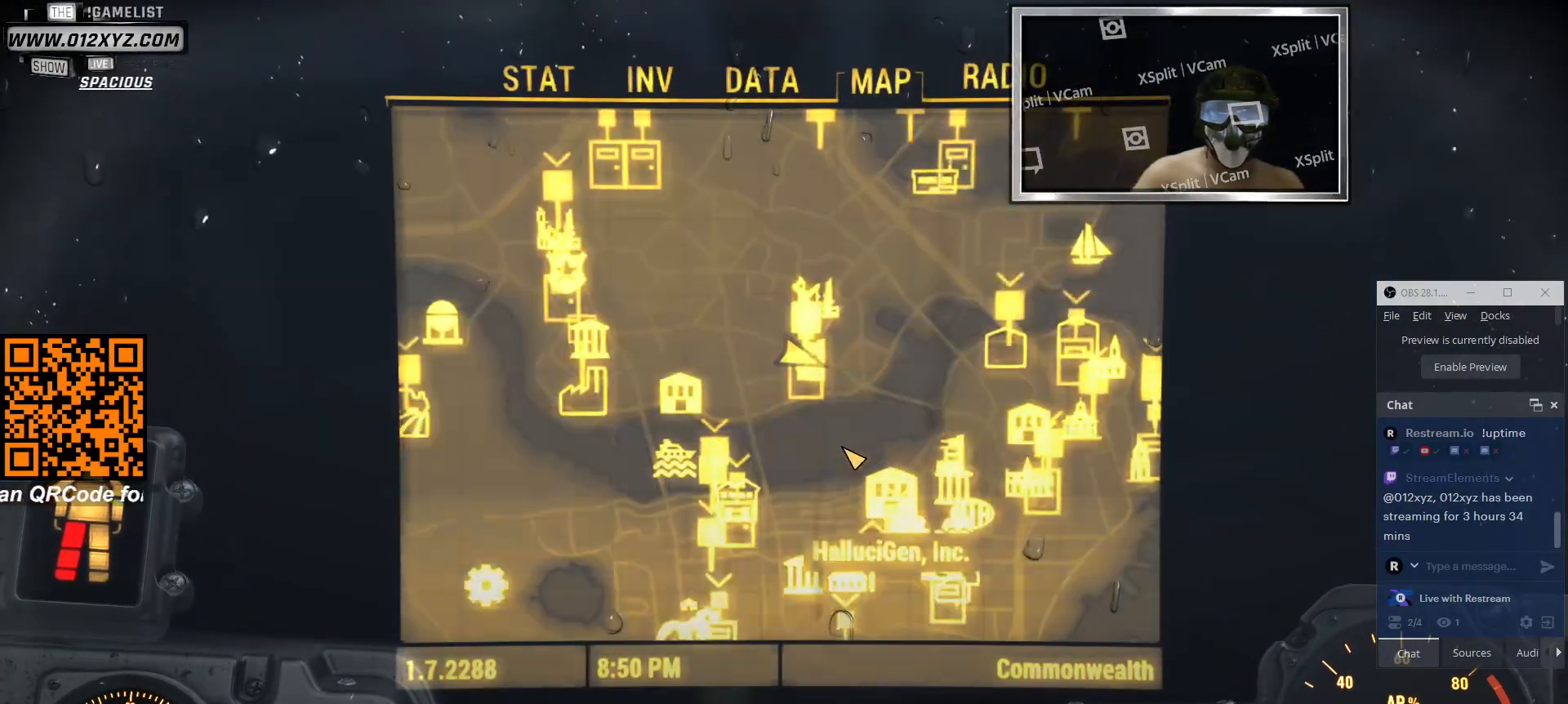
{"keys": [], "mouse": ["left"], "events": [[366, "mouse_left", "down"]]}
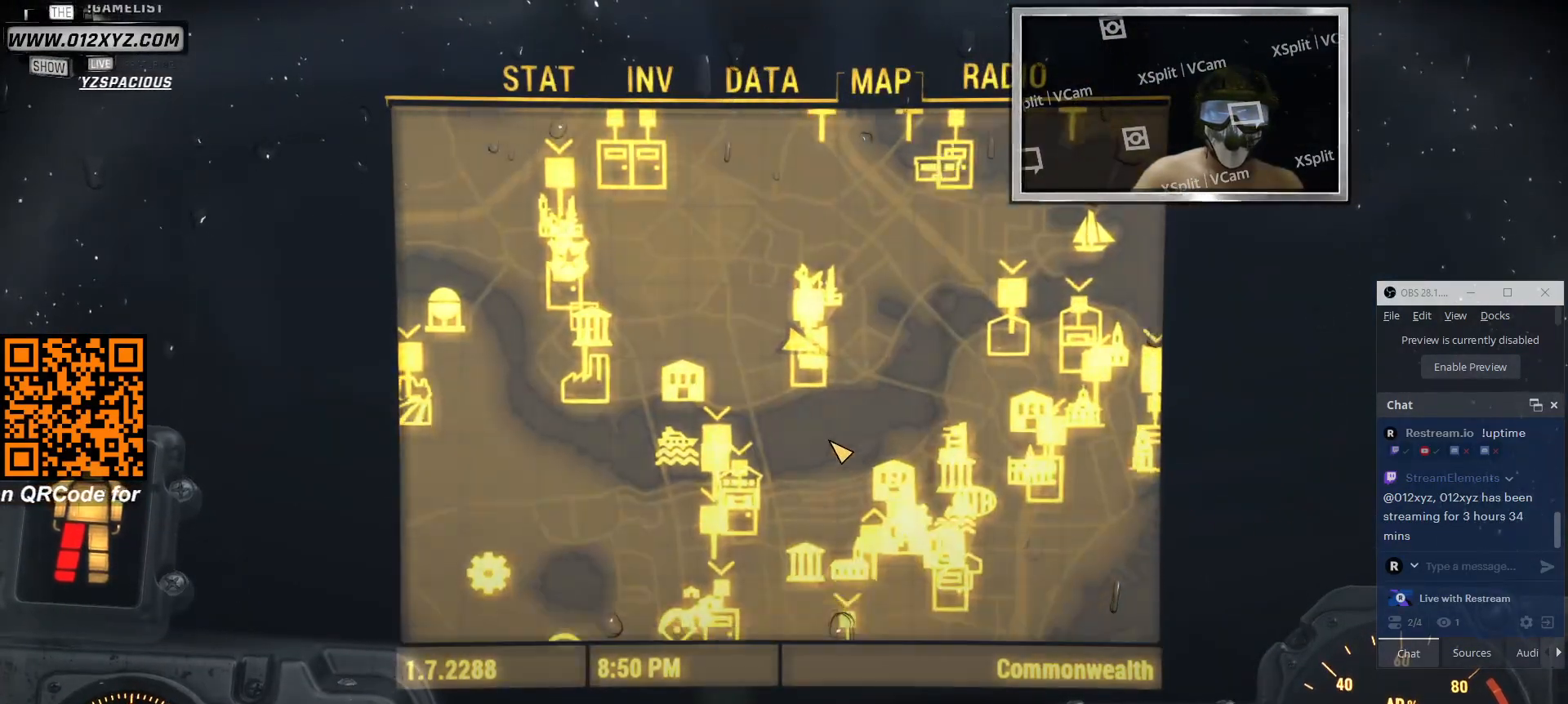
{"keys": [], "mouse": [], "events": [[366, "mouse_left", "up"]]}
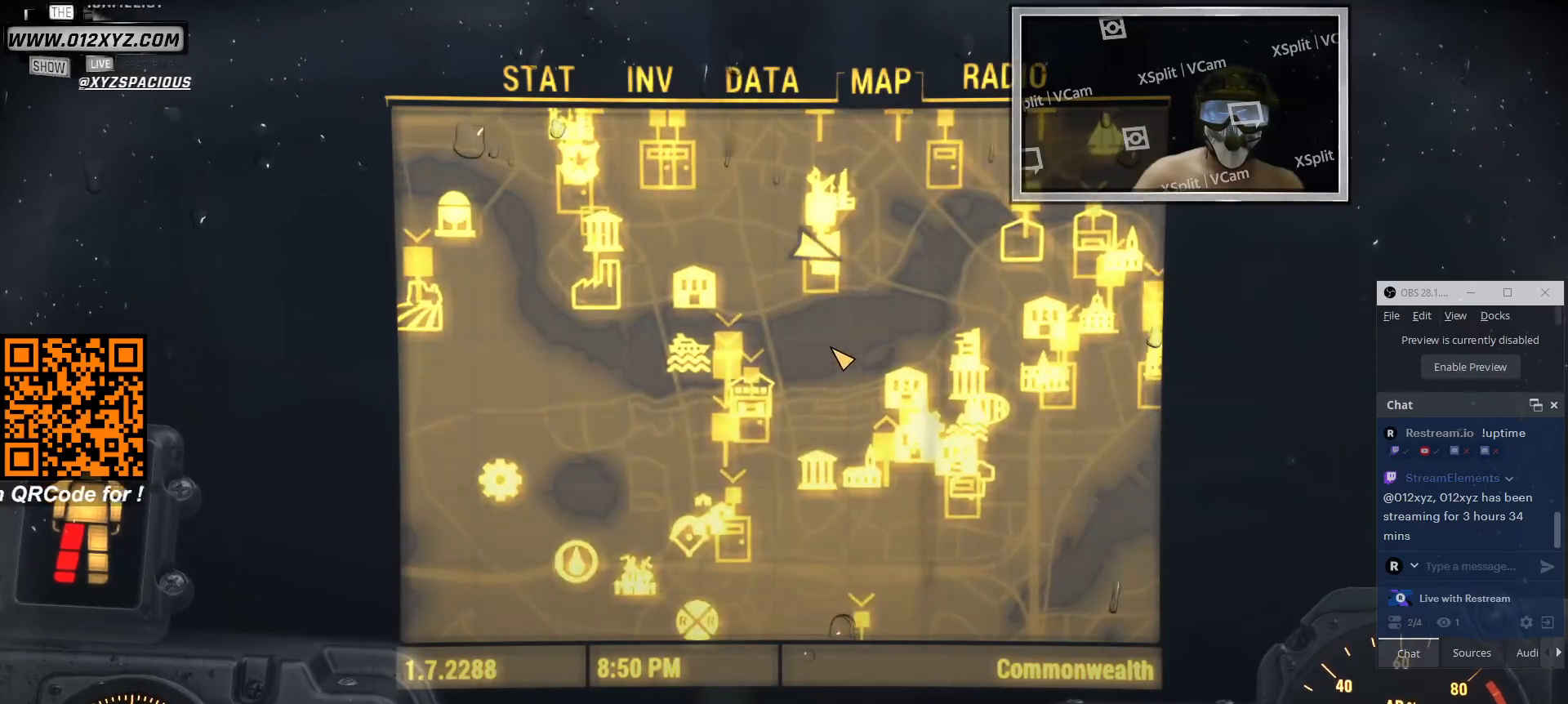
{"keys": [], "mouse": [], "events": []}
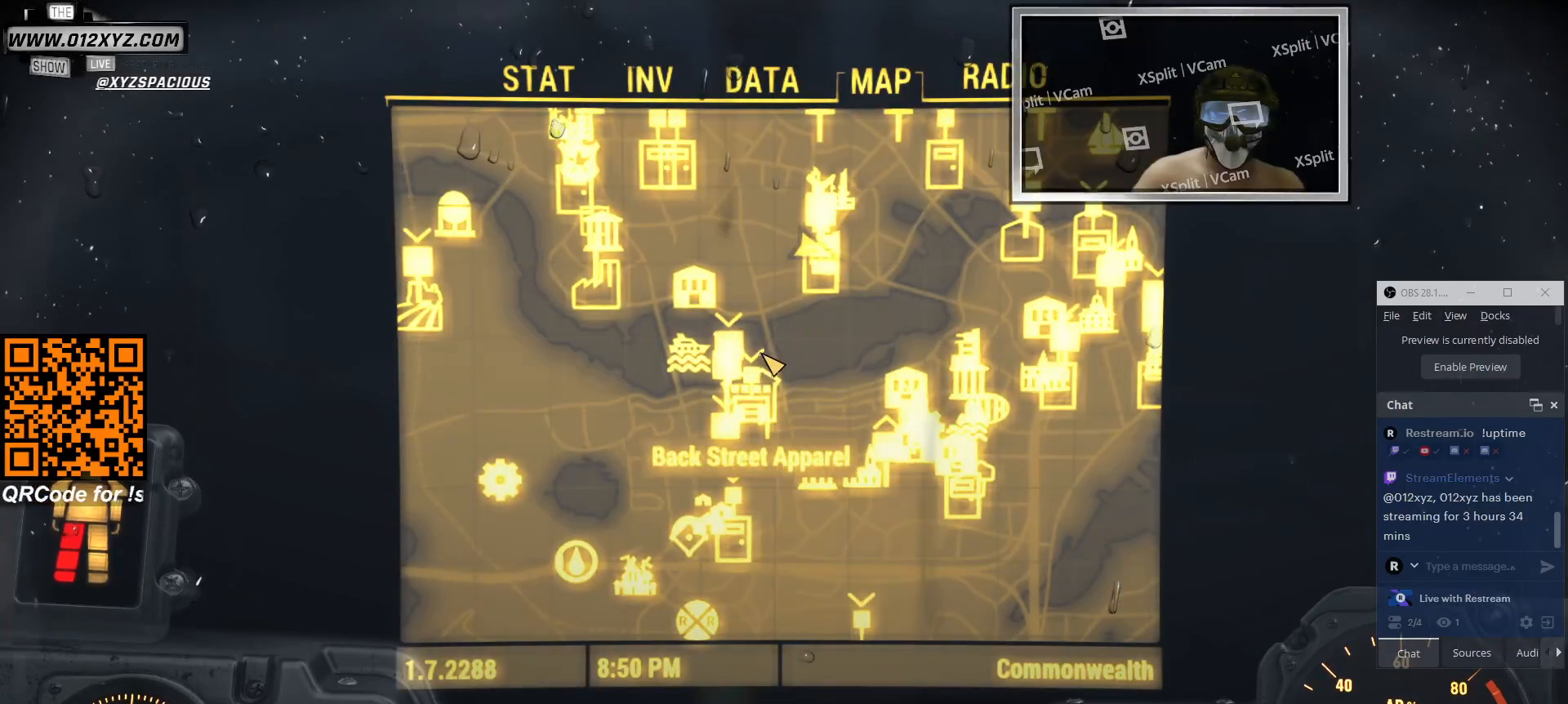
{"keys": [], "mouse": [], "events": []}
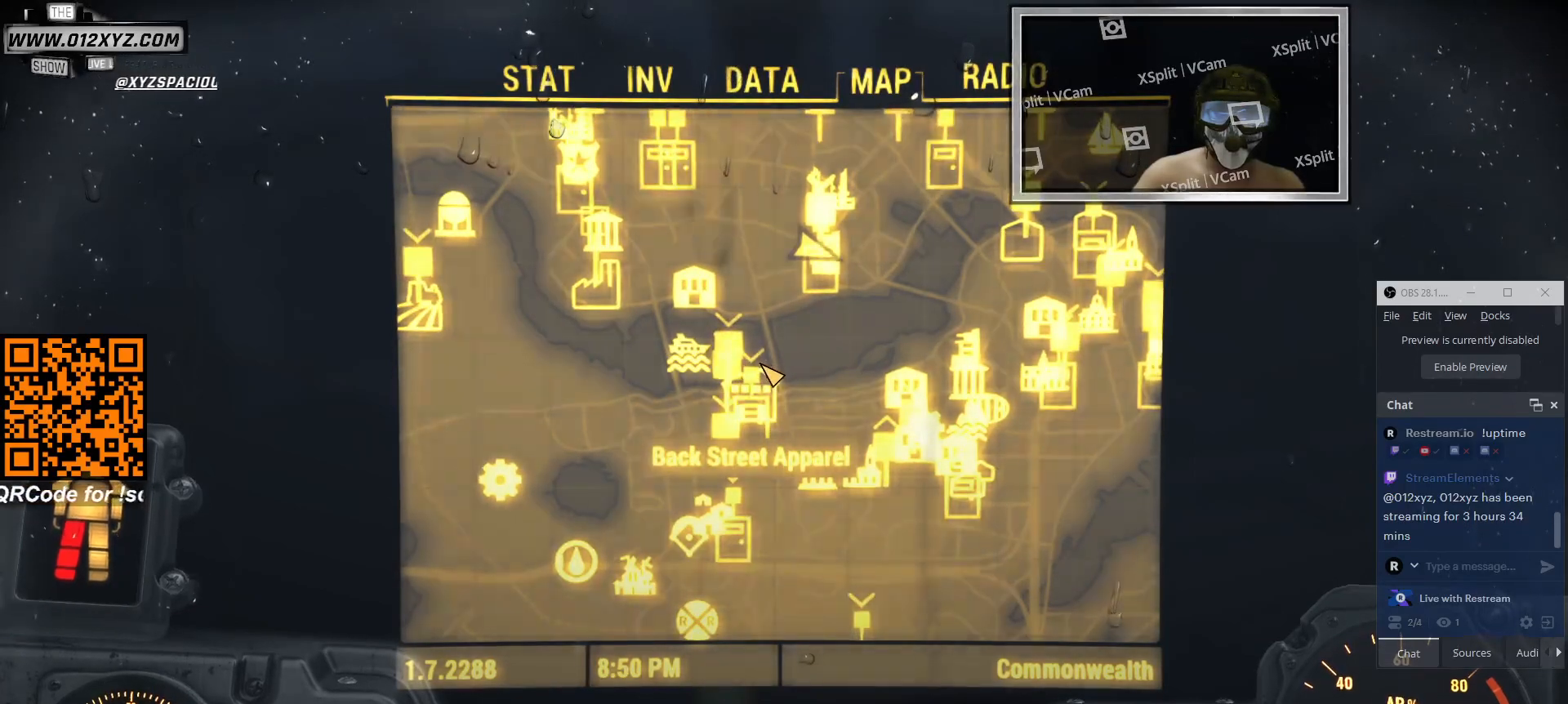
{"keys": [], "mouse": [], "events": [[200, "tab", "down"], [366, "tab", "up"]]}
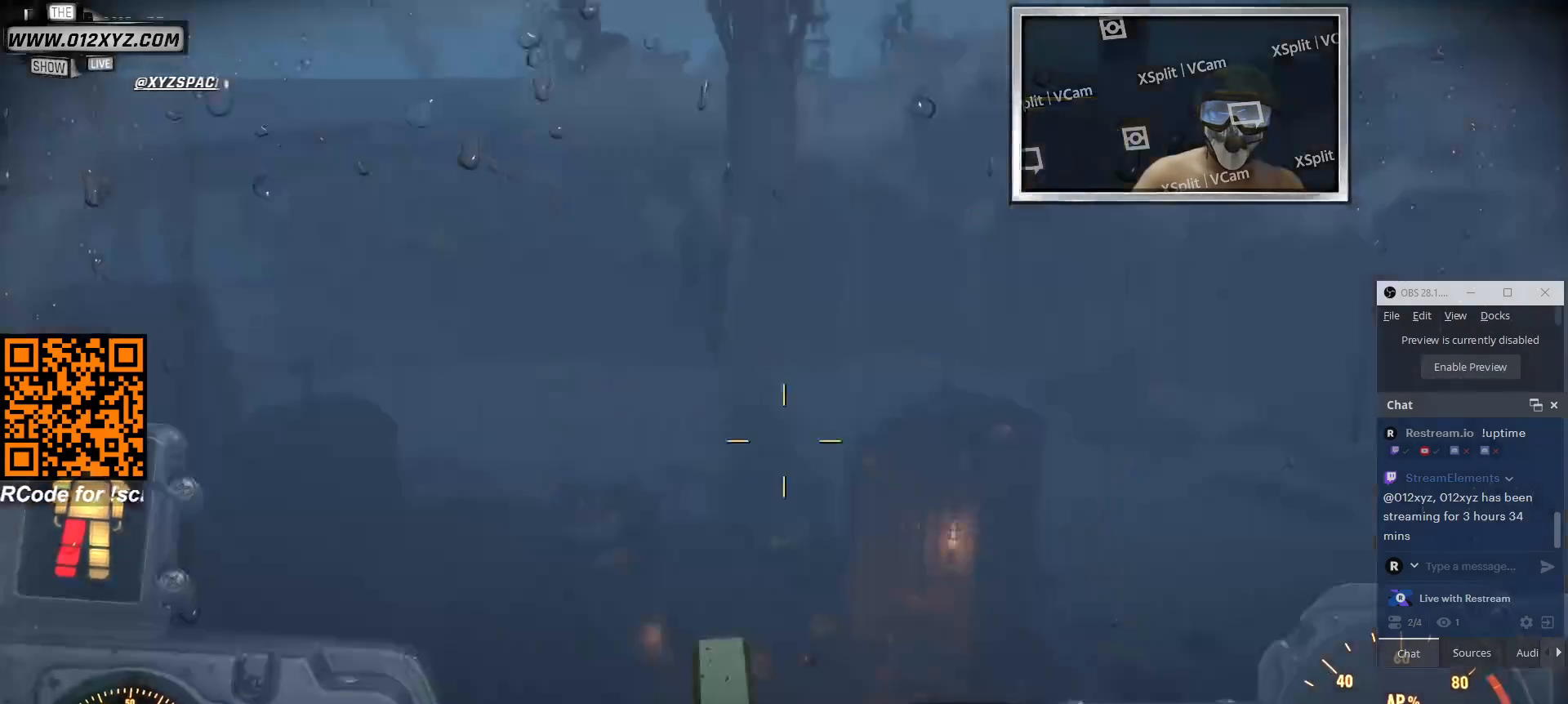
{"keys": [], "mouse": []}
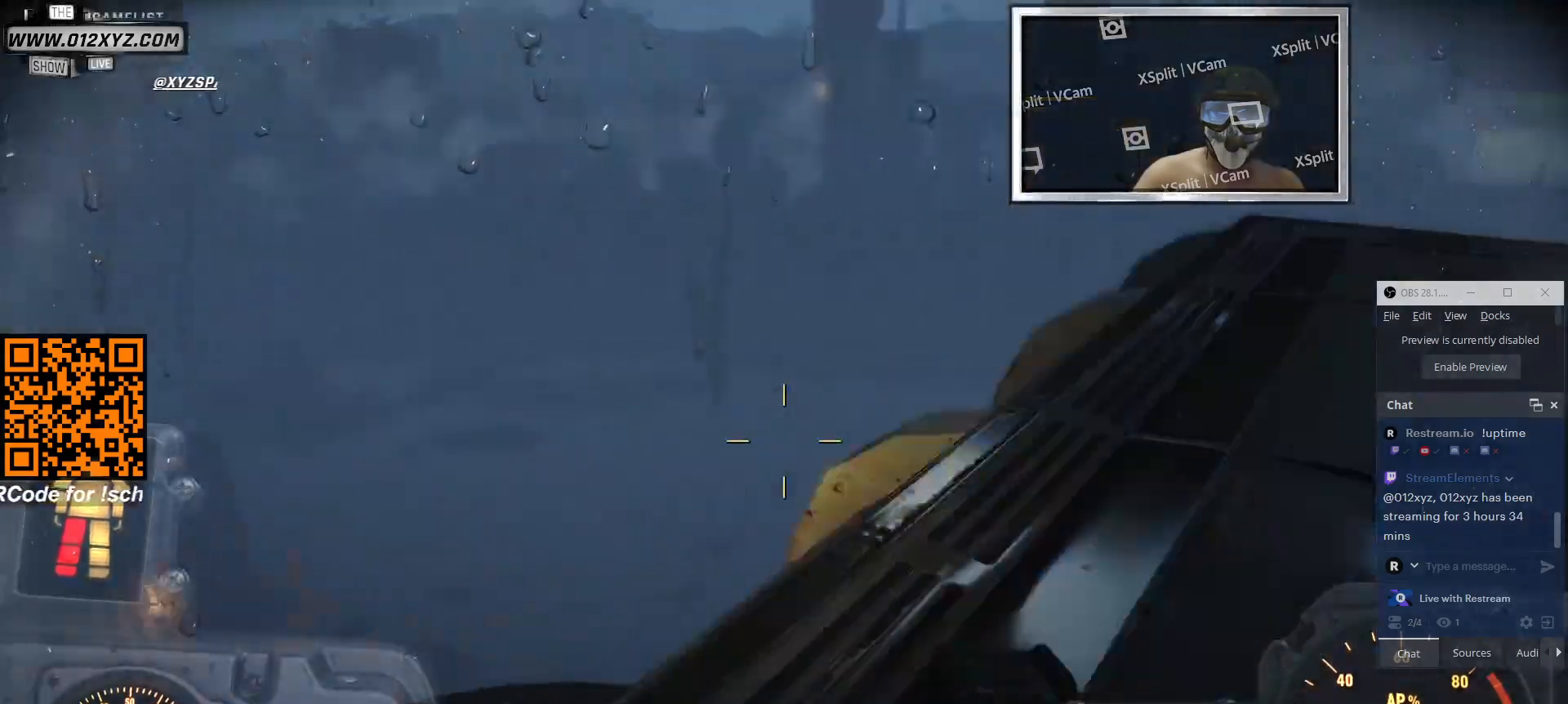
{"keys": ["w"], "mouse": [], "events": [[466, "w", "down"]]}
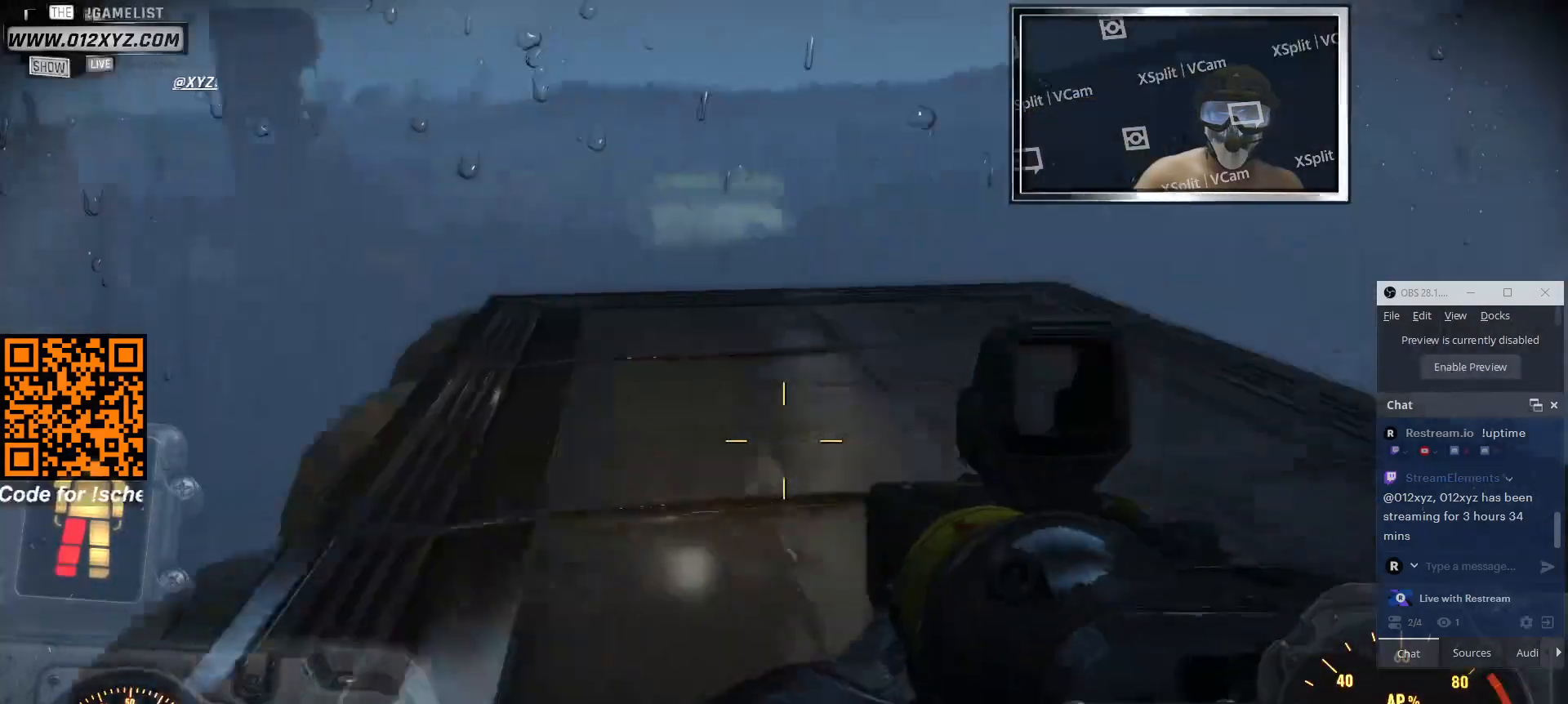
{"keys": ["w"], "mouse": [], "events": []}
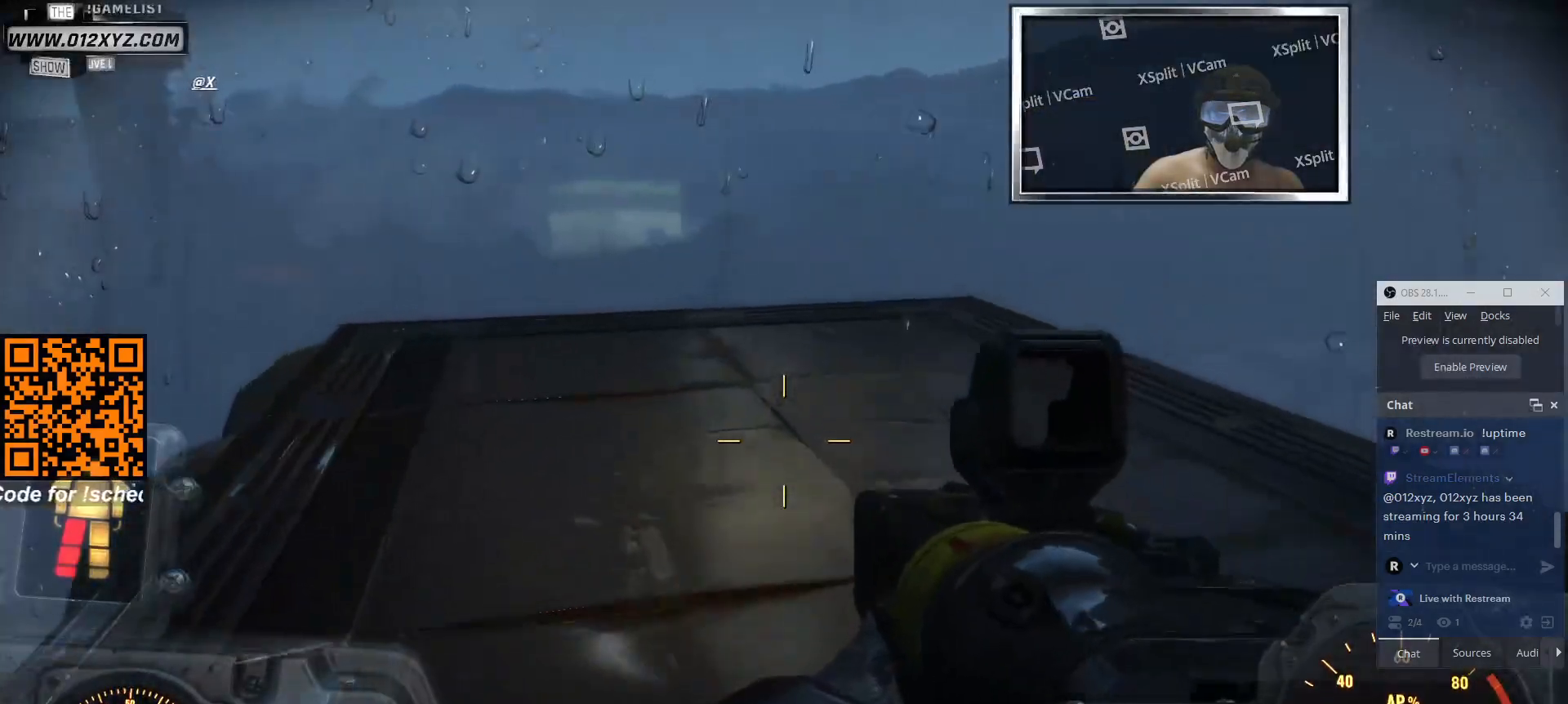
{"keys": ["w"], "mouse": [], "events": []}
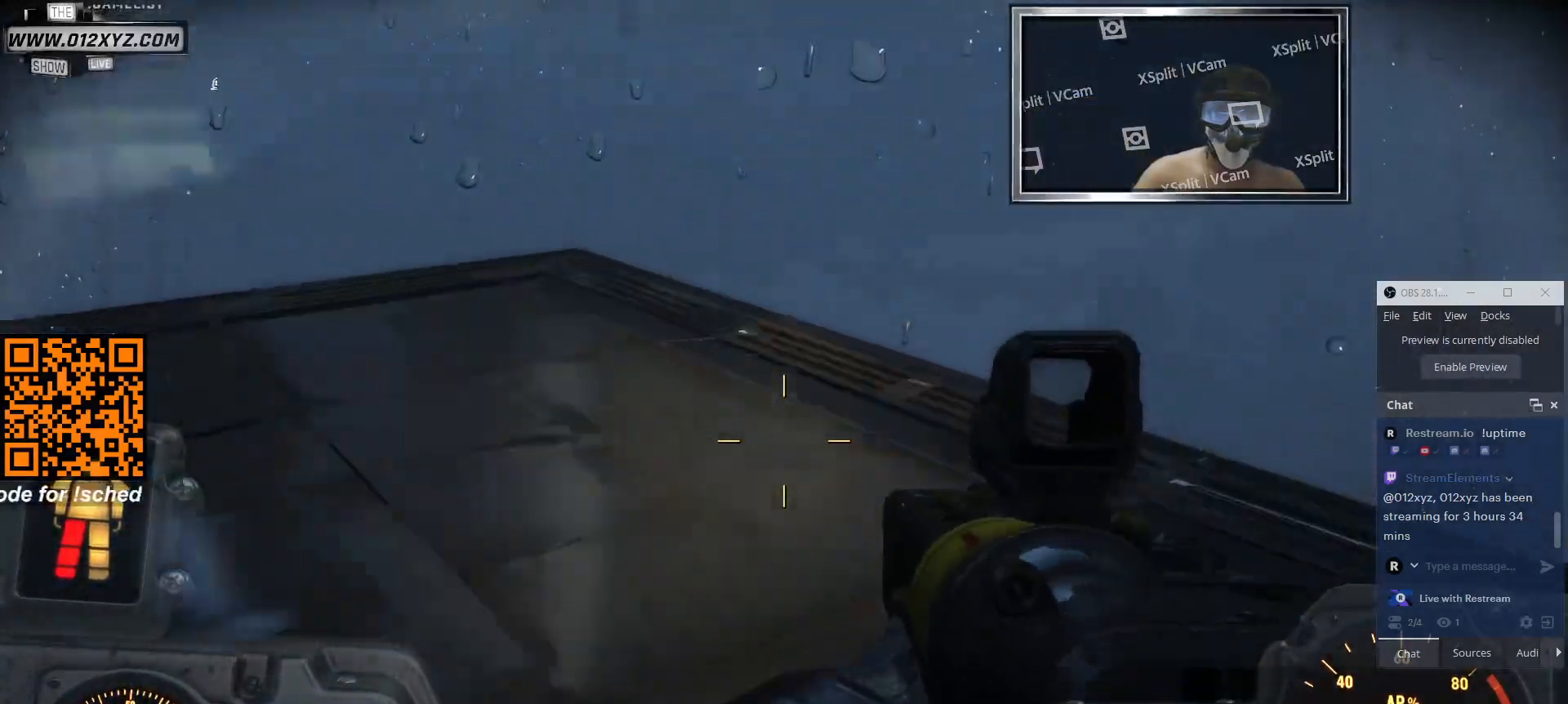
{"keys": ["a", "w"], "mouse": [], "events": [[100, "a", "down"]]}
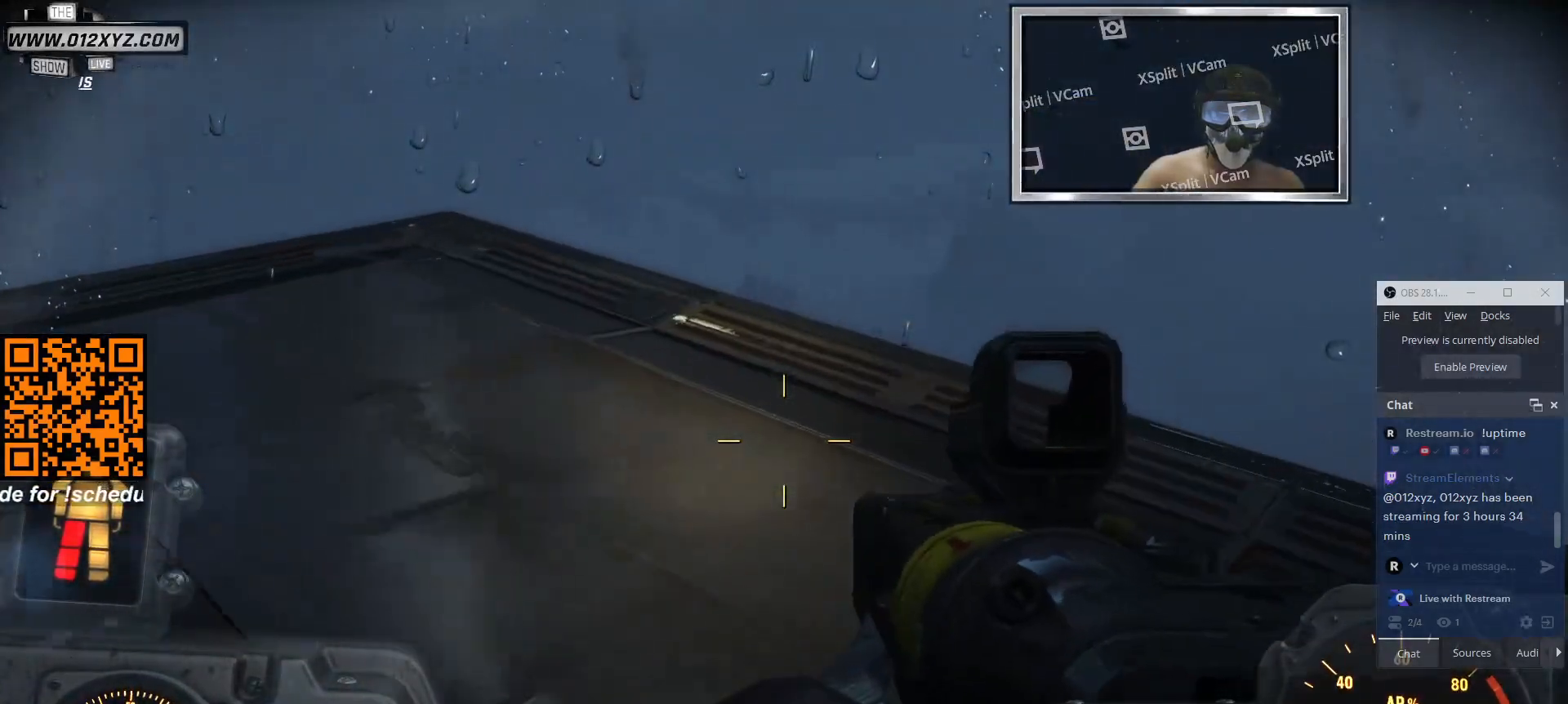
{"keys": ["w"], "mouse": [], "events": [[233, "a", "up"]]}
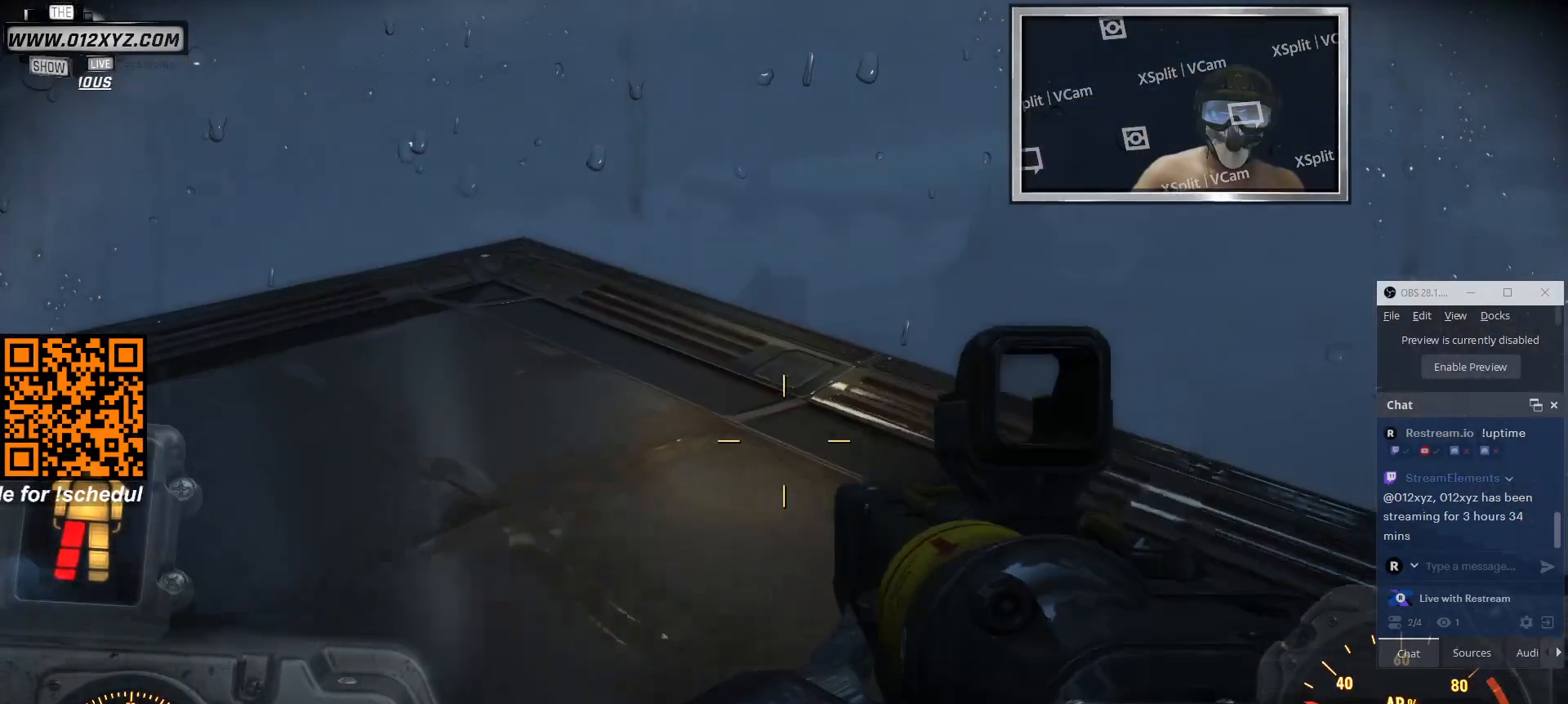
{"keys": ["a", "w"], "mouse": [], "events": [[300, "a", "down"]]}
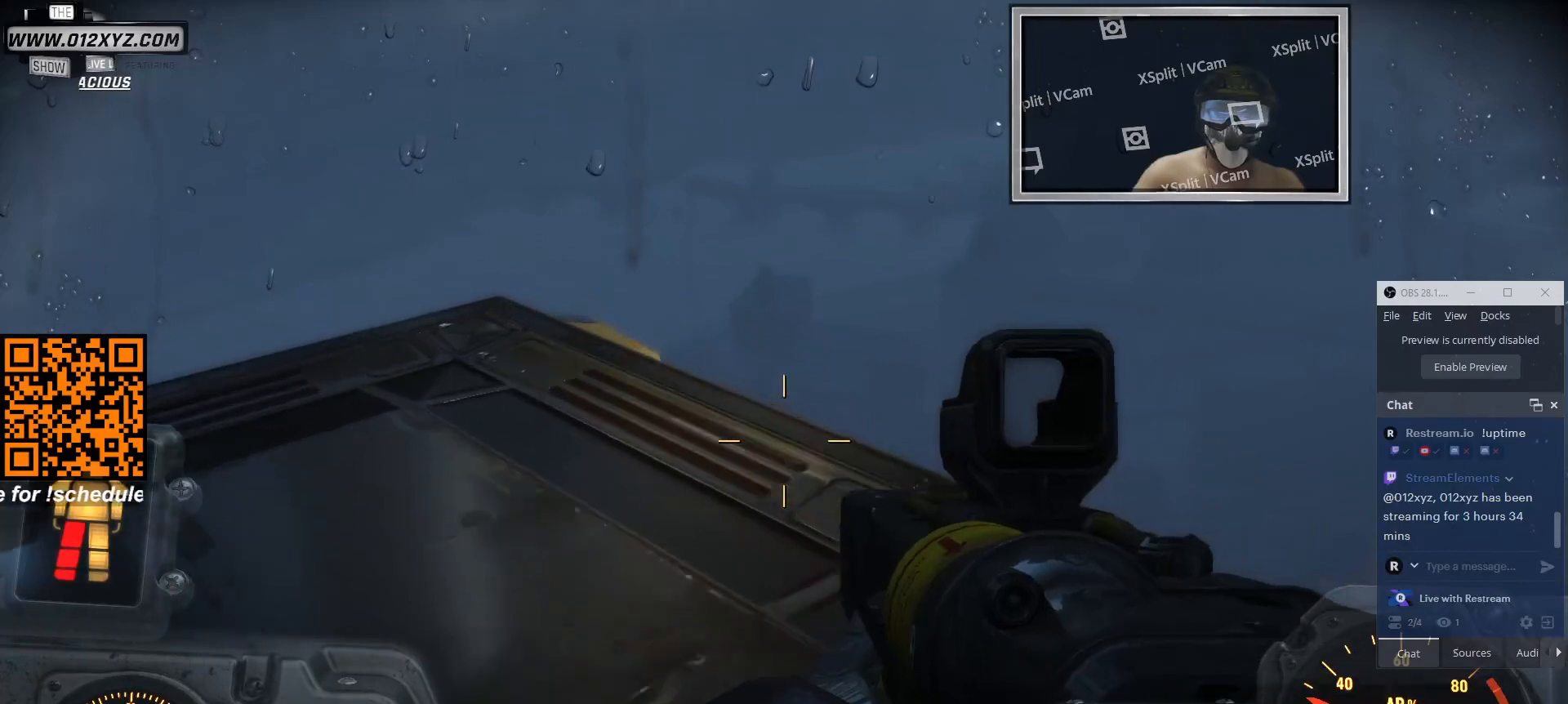
{"keys": ["a", "w"], "mouse": [], "events": []}
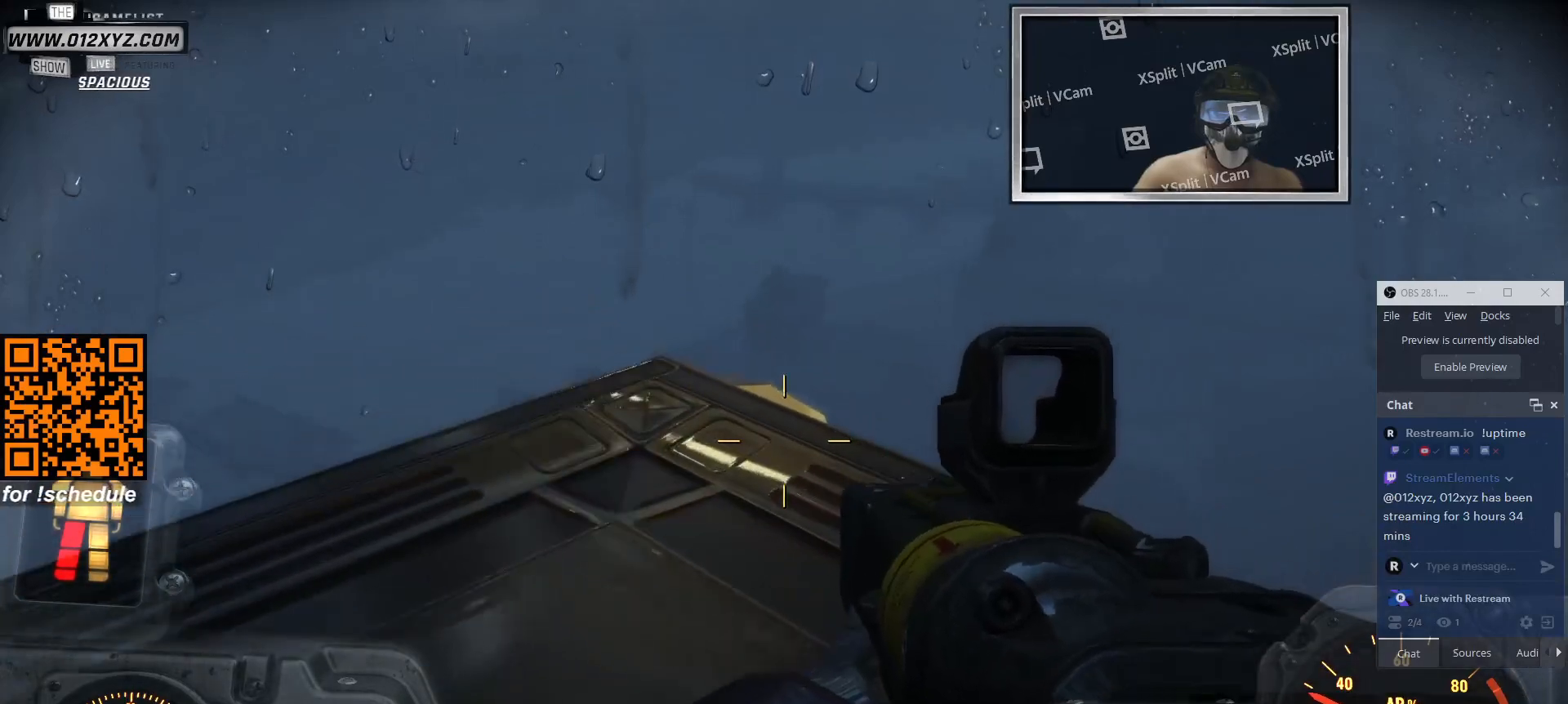
{"keys": ["w"], "mouse": [], "events": [[100, "a", "up"]]}
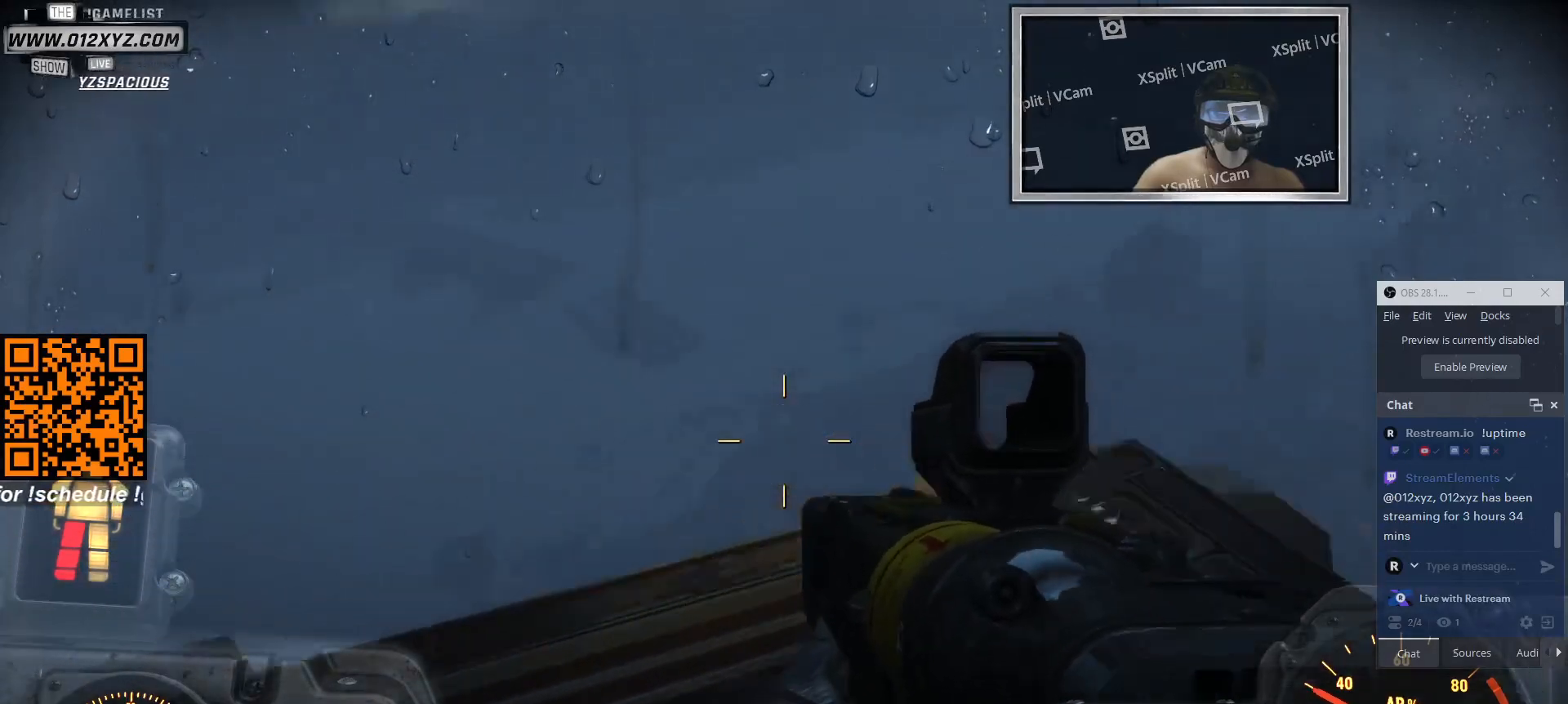
{"keys": [], "mouse": [], "events": [[33, "w", "up"]]}